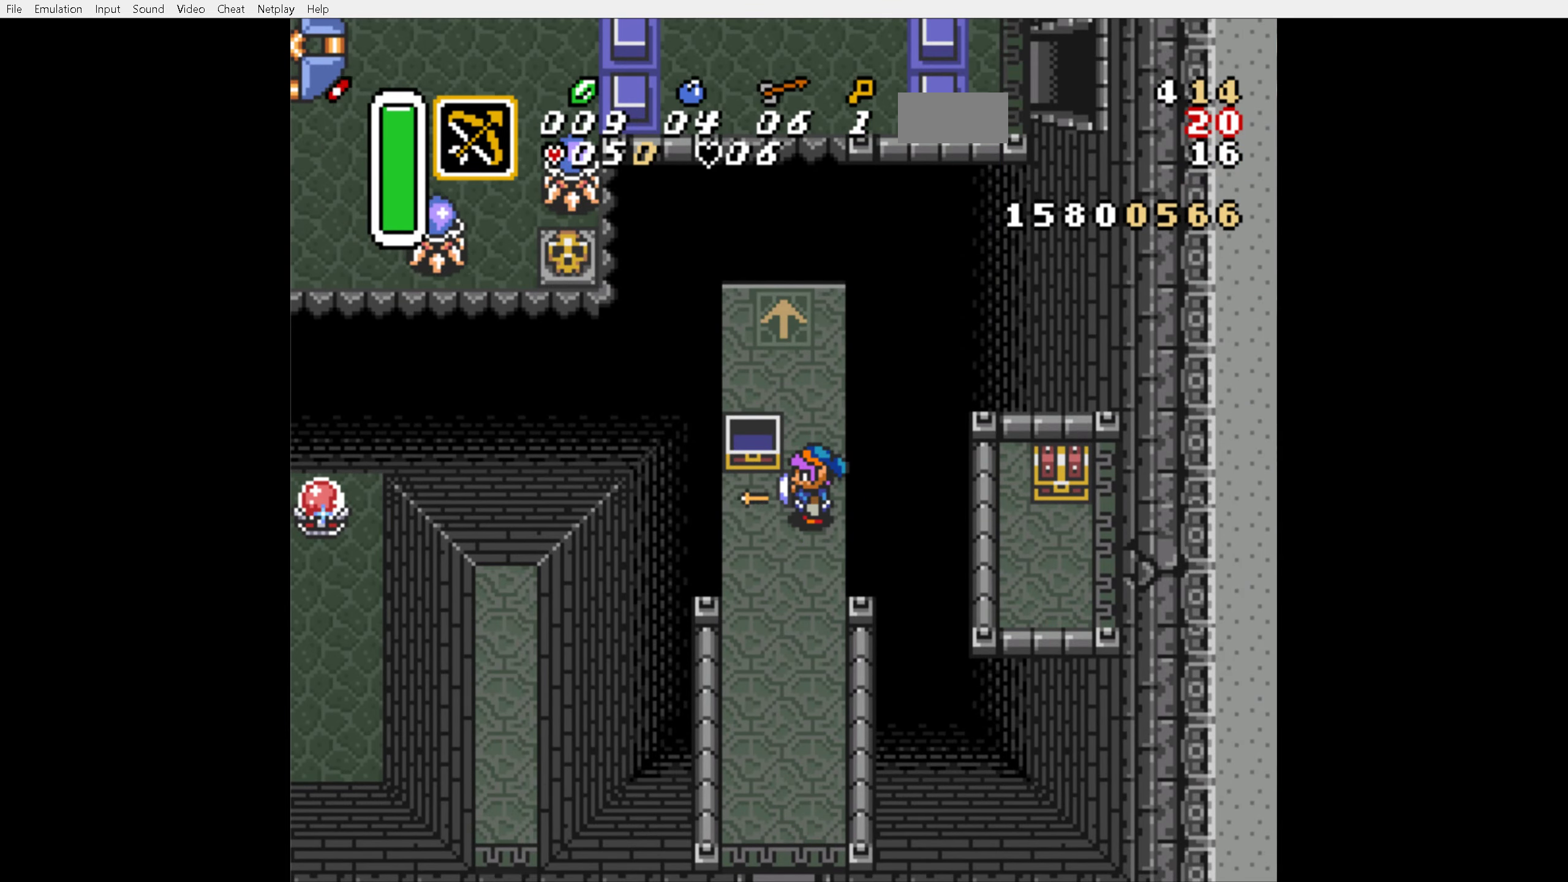
Gameplay with a controller (Nintendo layout); each line is a JSON object with the inputs held at the frame after it. "events" lists button and stick changes between this image and that frame as [ms after this image, input, new state], when the widget could be followed in between. Not read: L3 R3.
{"buttons": ["DPAD_UP"], "events": [[150, "DPAD_UP", "down"]]}
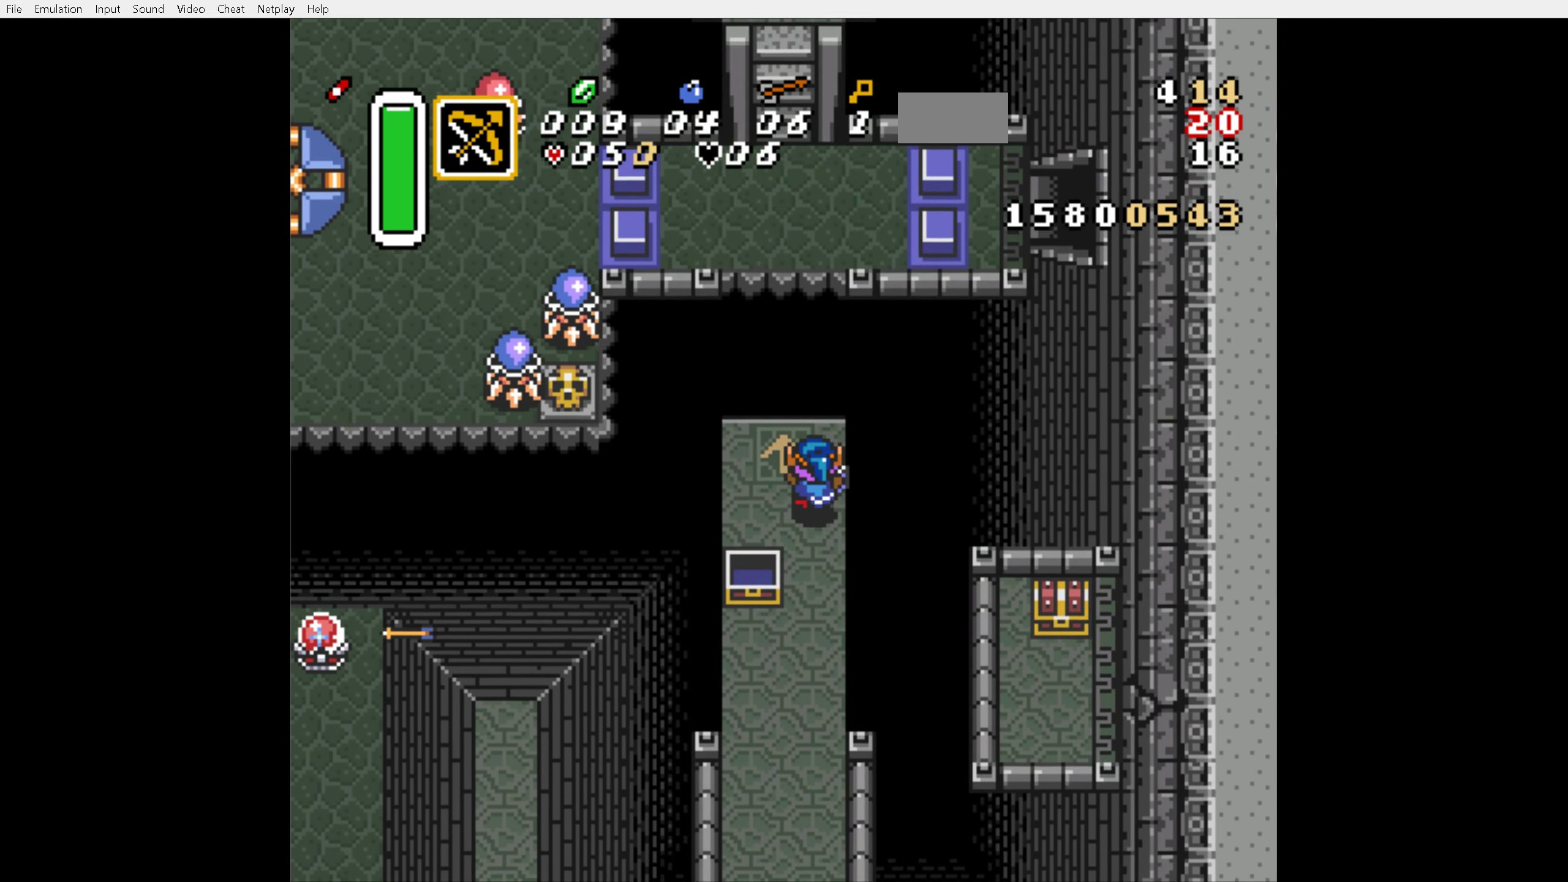
{"buttons": ["DPAD_UP"], "events": []}
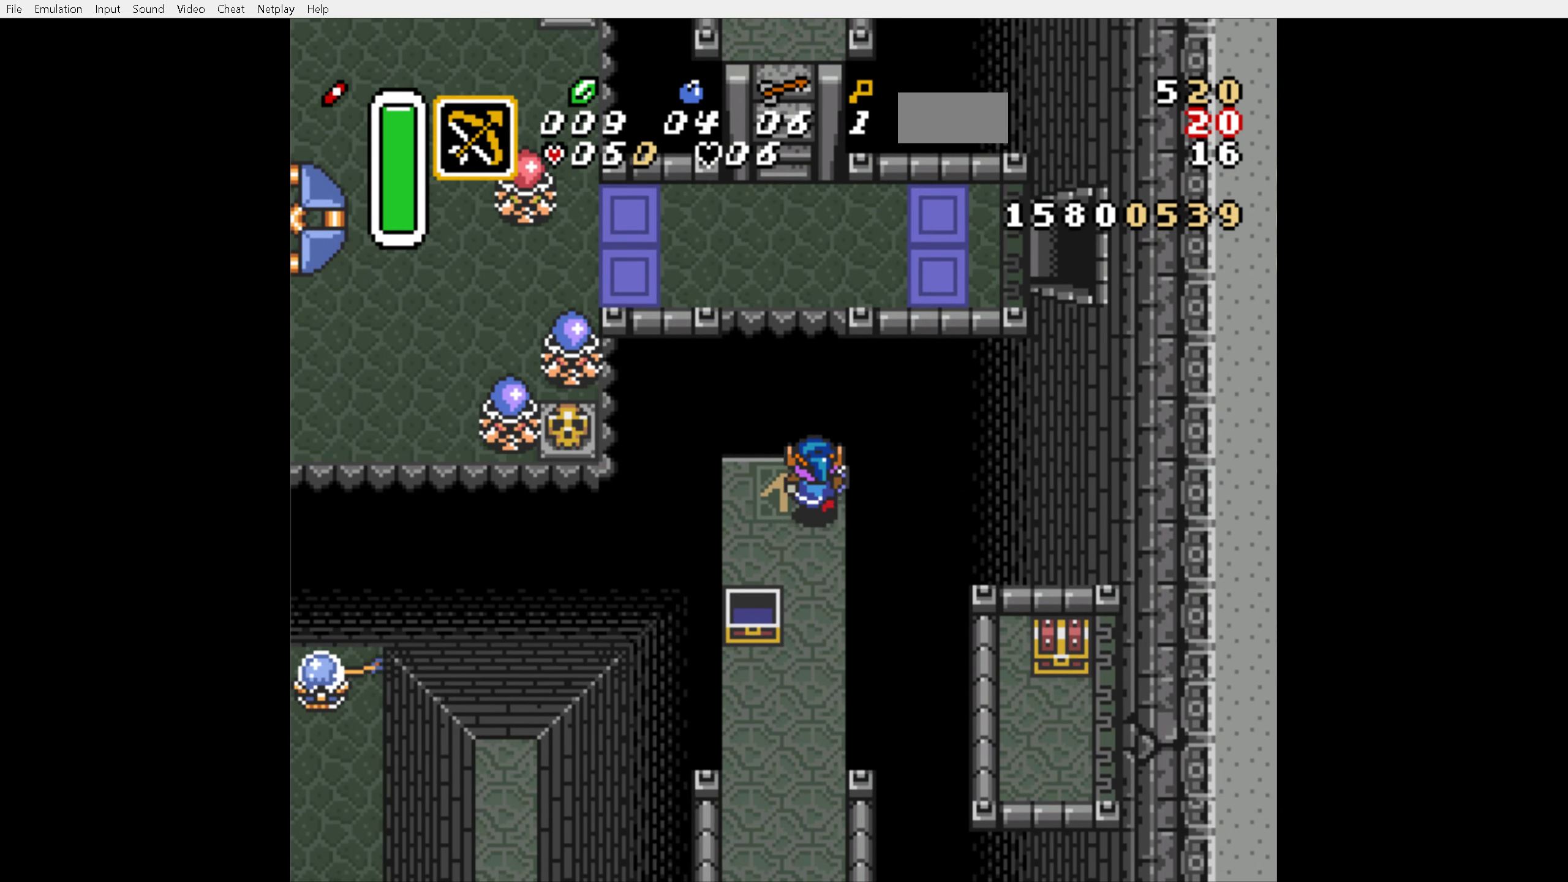
{"buttons": ["DPAD_UP"], "events": []}
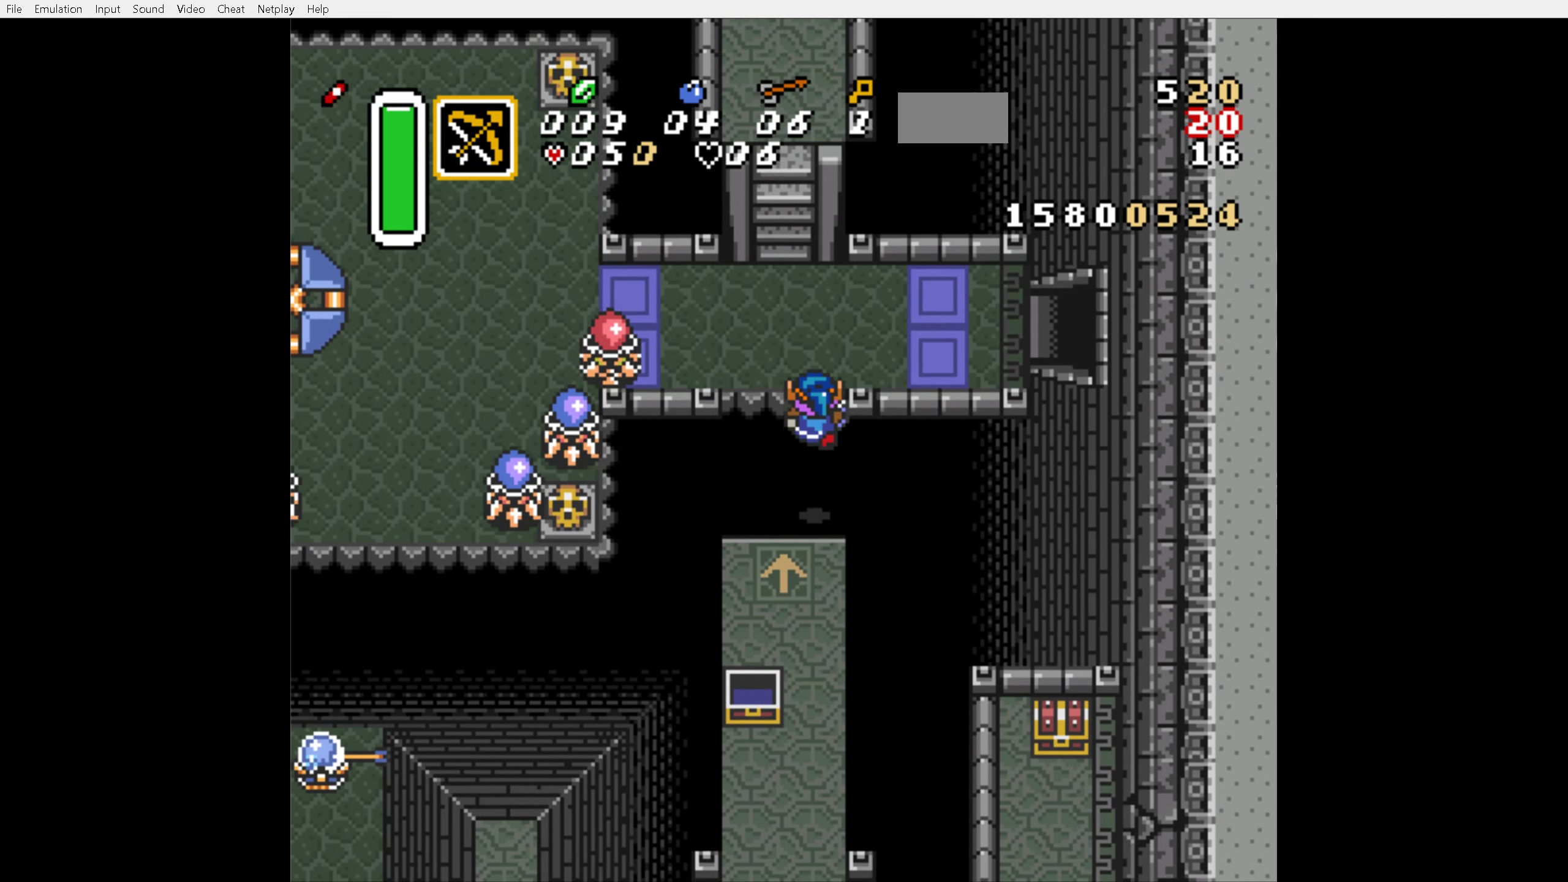
{"buttons": ["DPAD_UP", "DPAD_RIGHT"], "events": [[216, "DPAD_RIGHT", "down"]]}
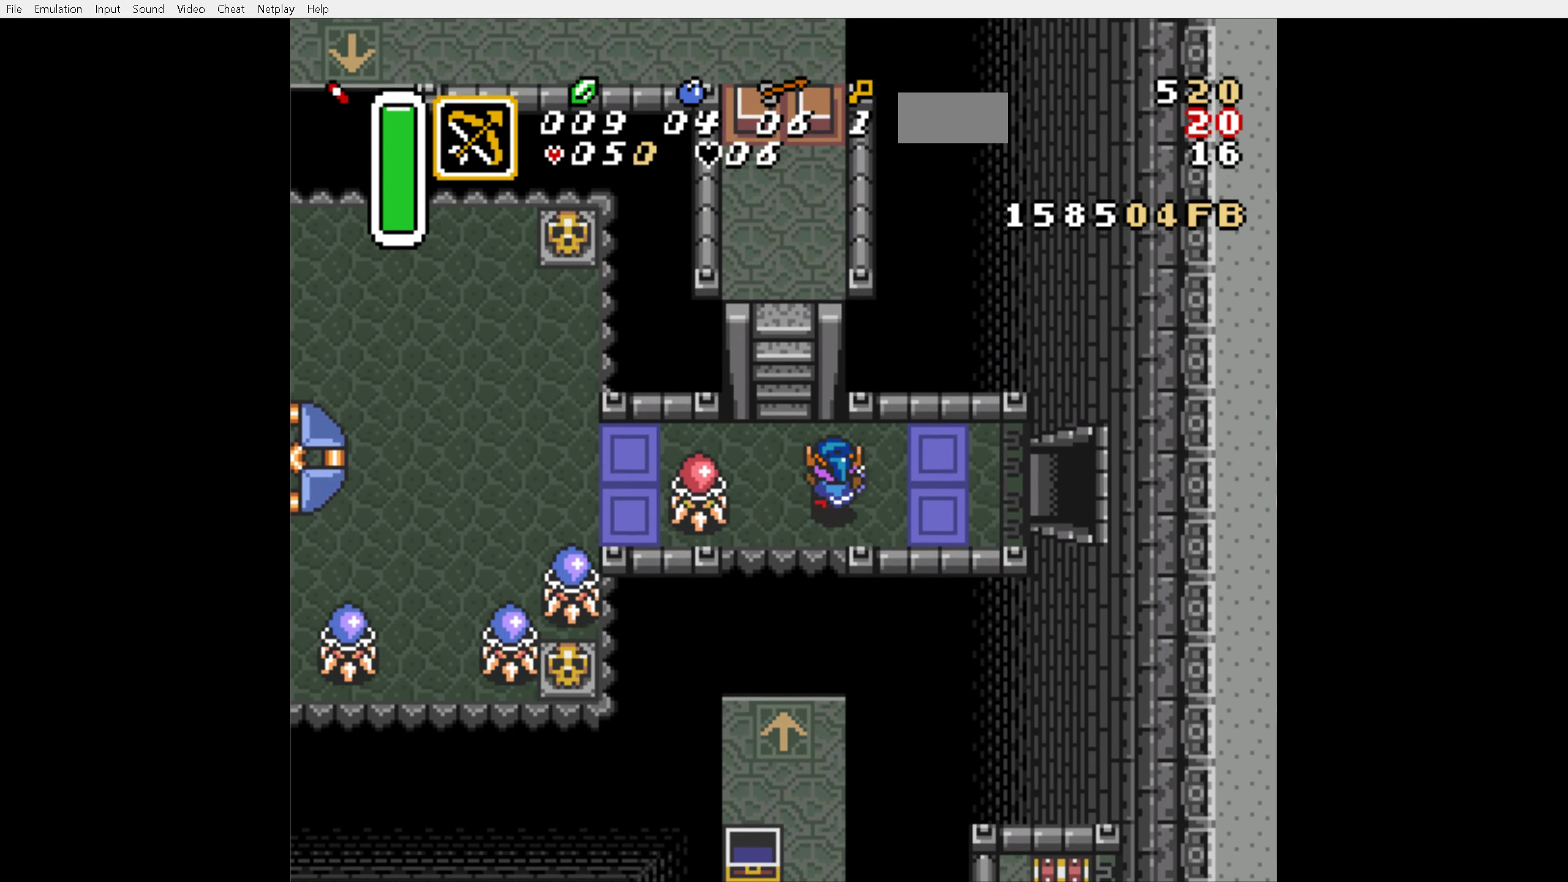
{"buttons": ["DPAD_RIGHT"], "events": [[66, "DPAD_UP", "up"]]}
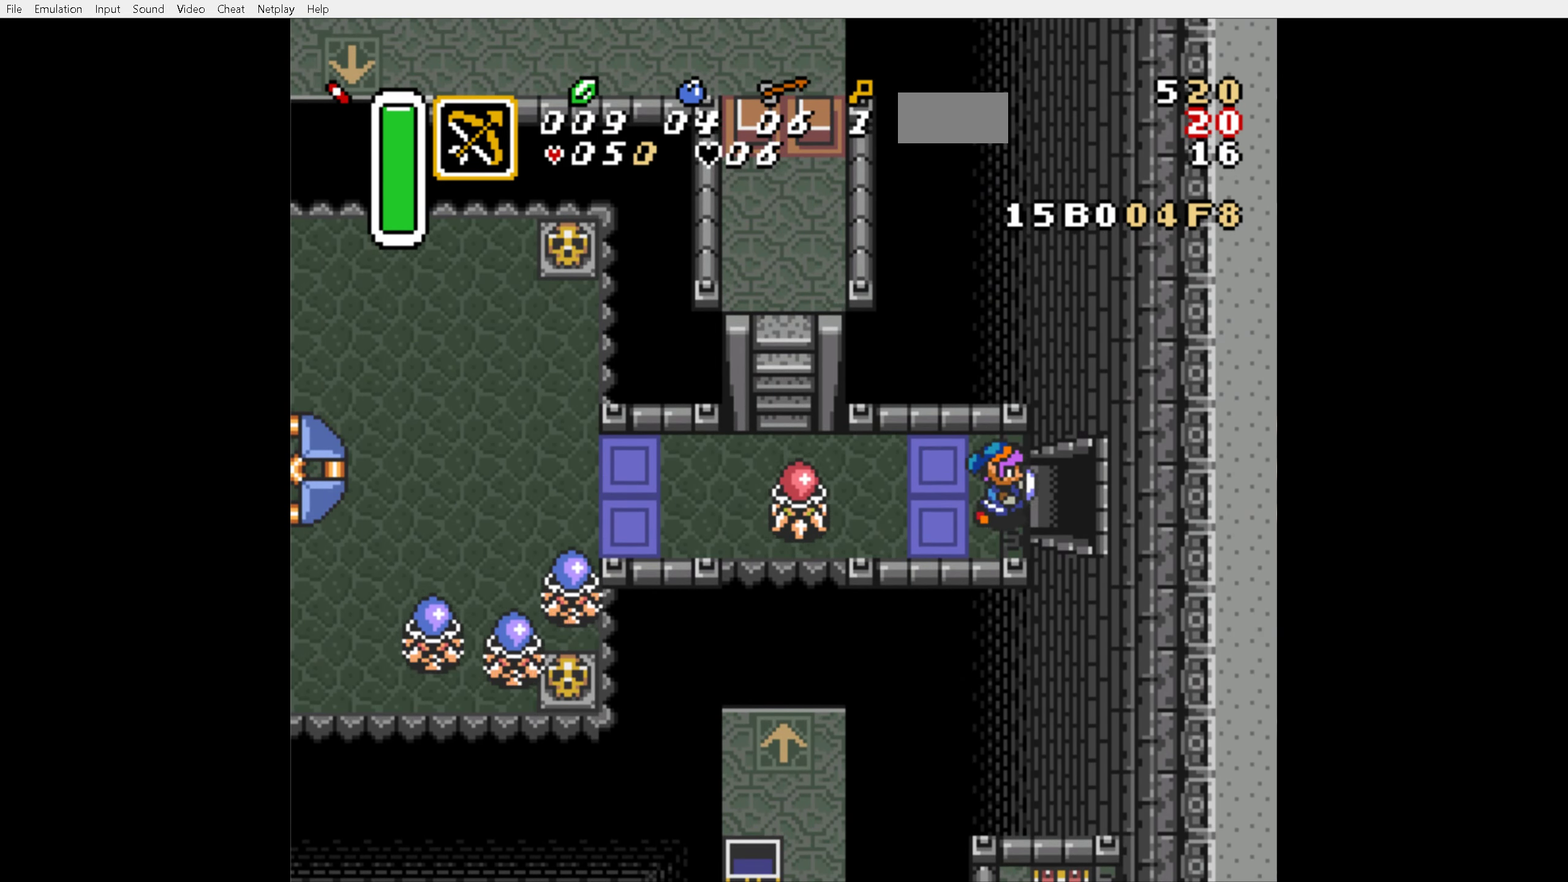
{"buttons": ["DPAD_RIGHT"], "events": []}
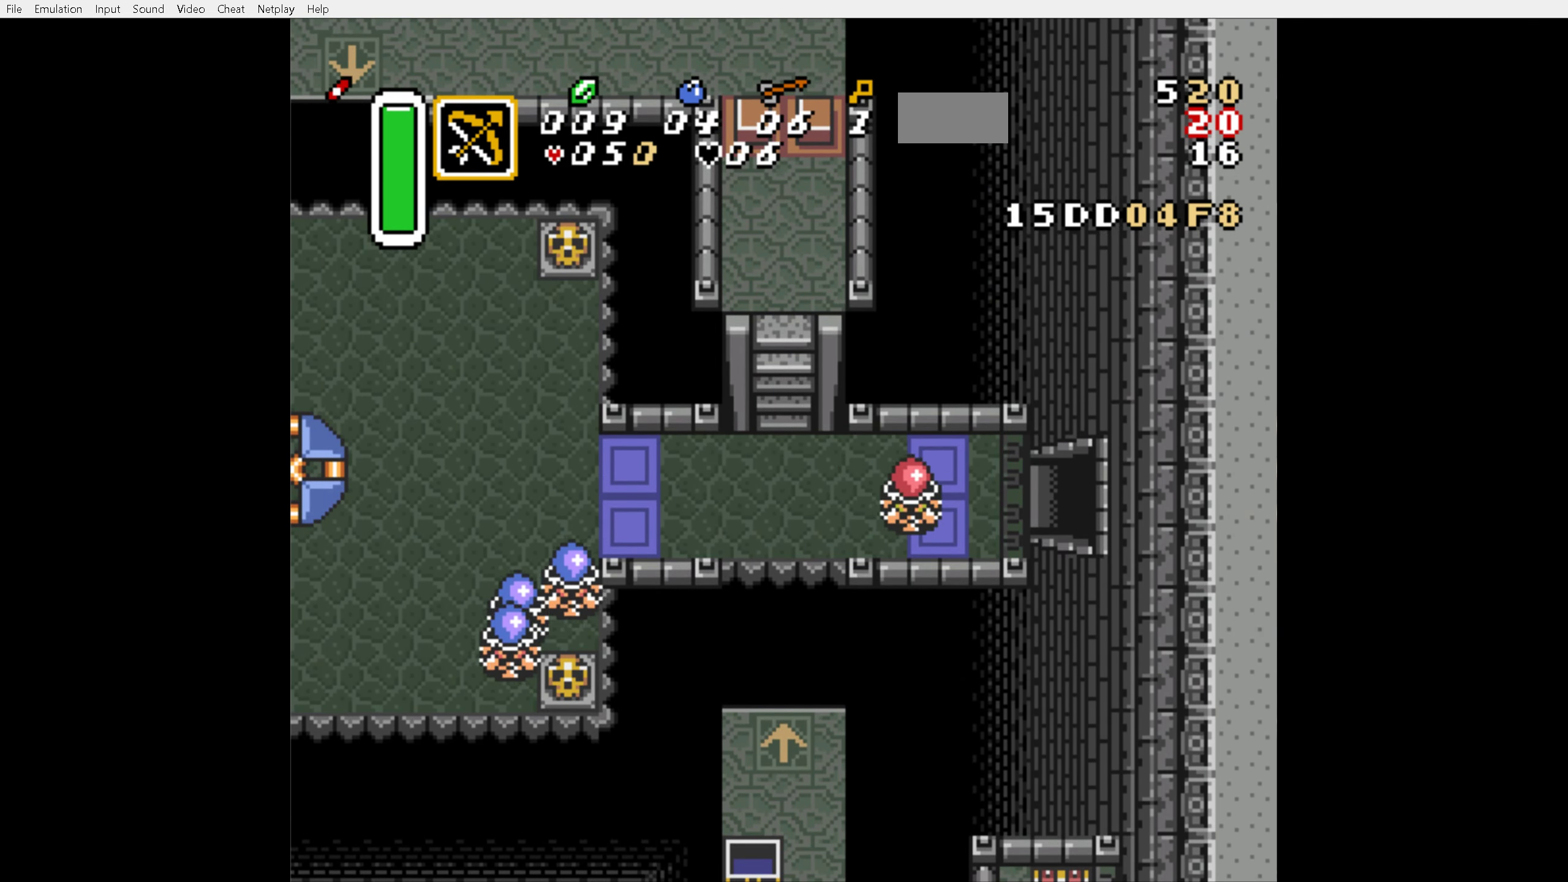
{"buttons": ["DPAD_RIGHT"], "events": []}
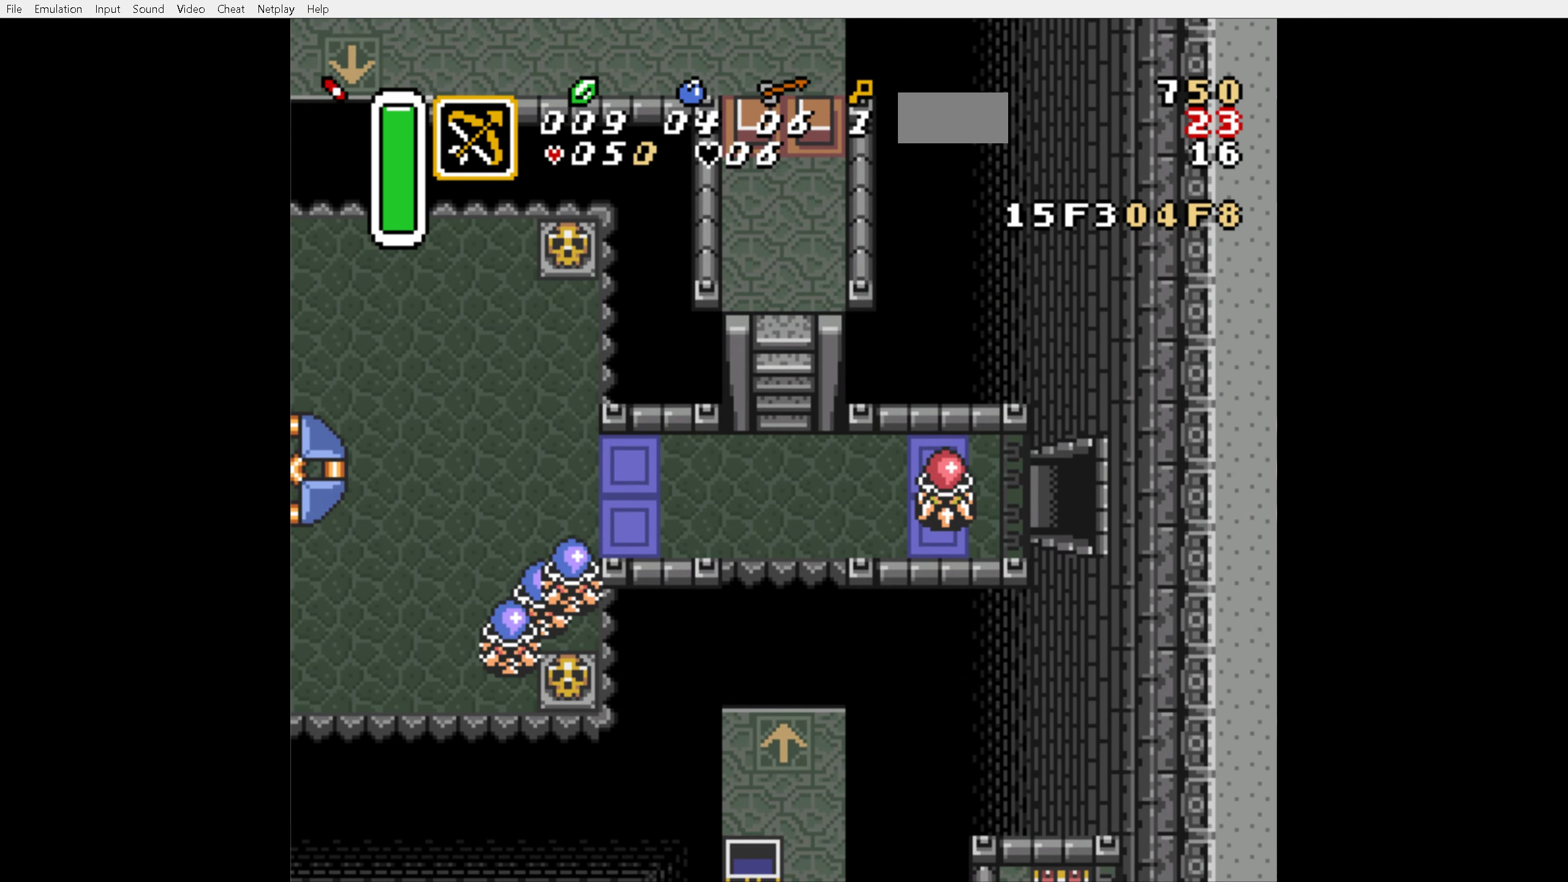
{"buttons": ["DPAD_RIGHT"], "events": []}
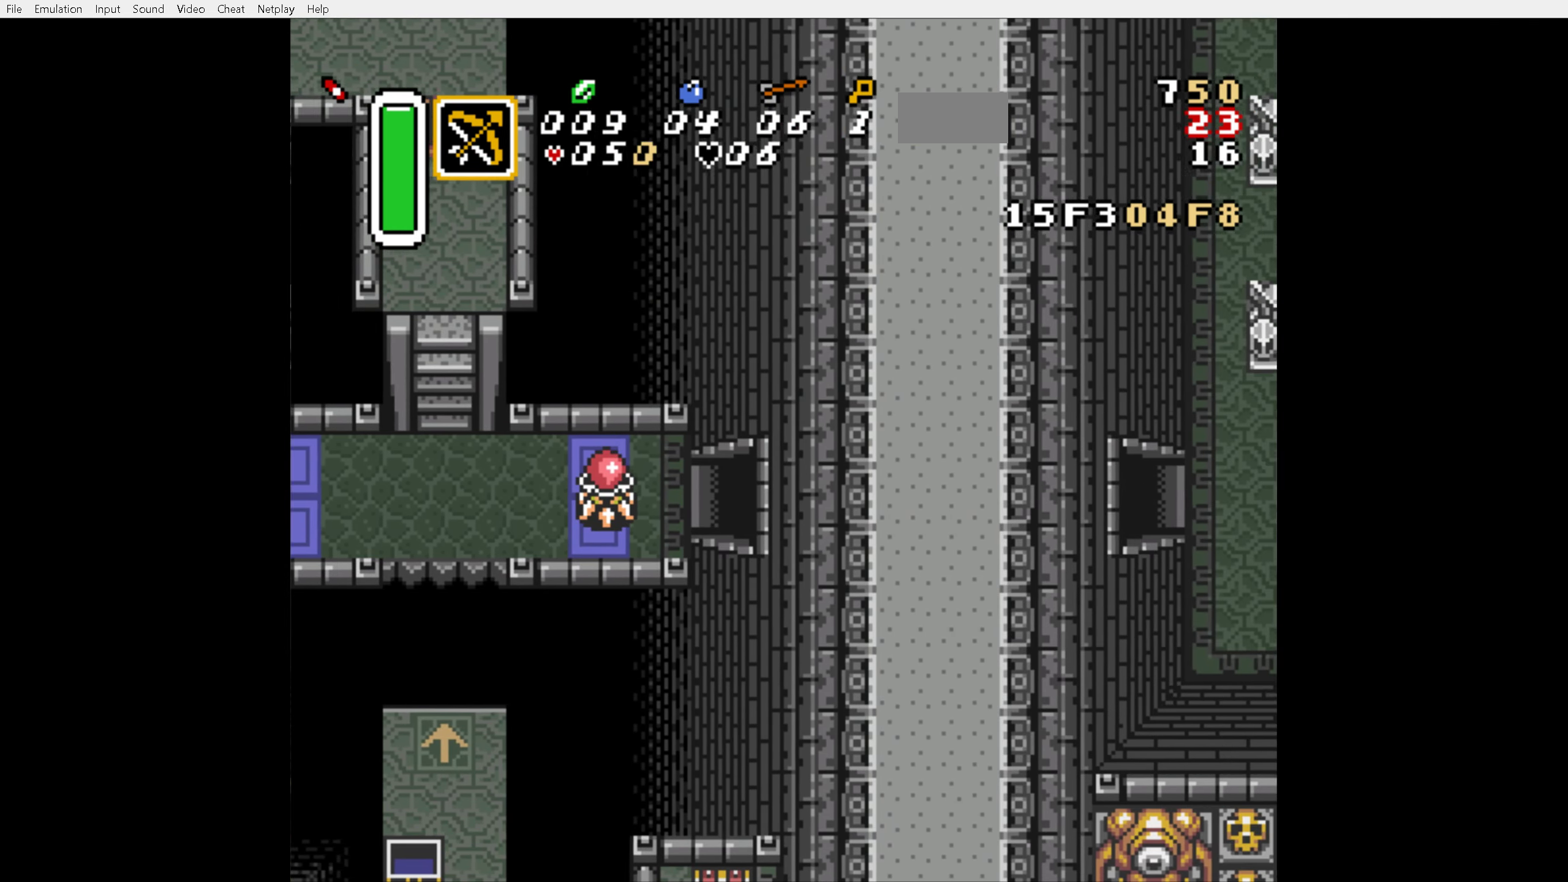
{"buttons": ["DPAD_RIGHT"], "events": []}
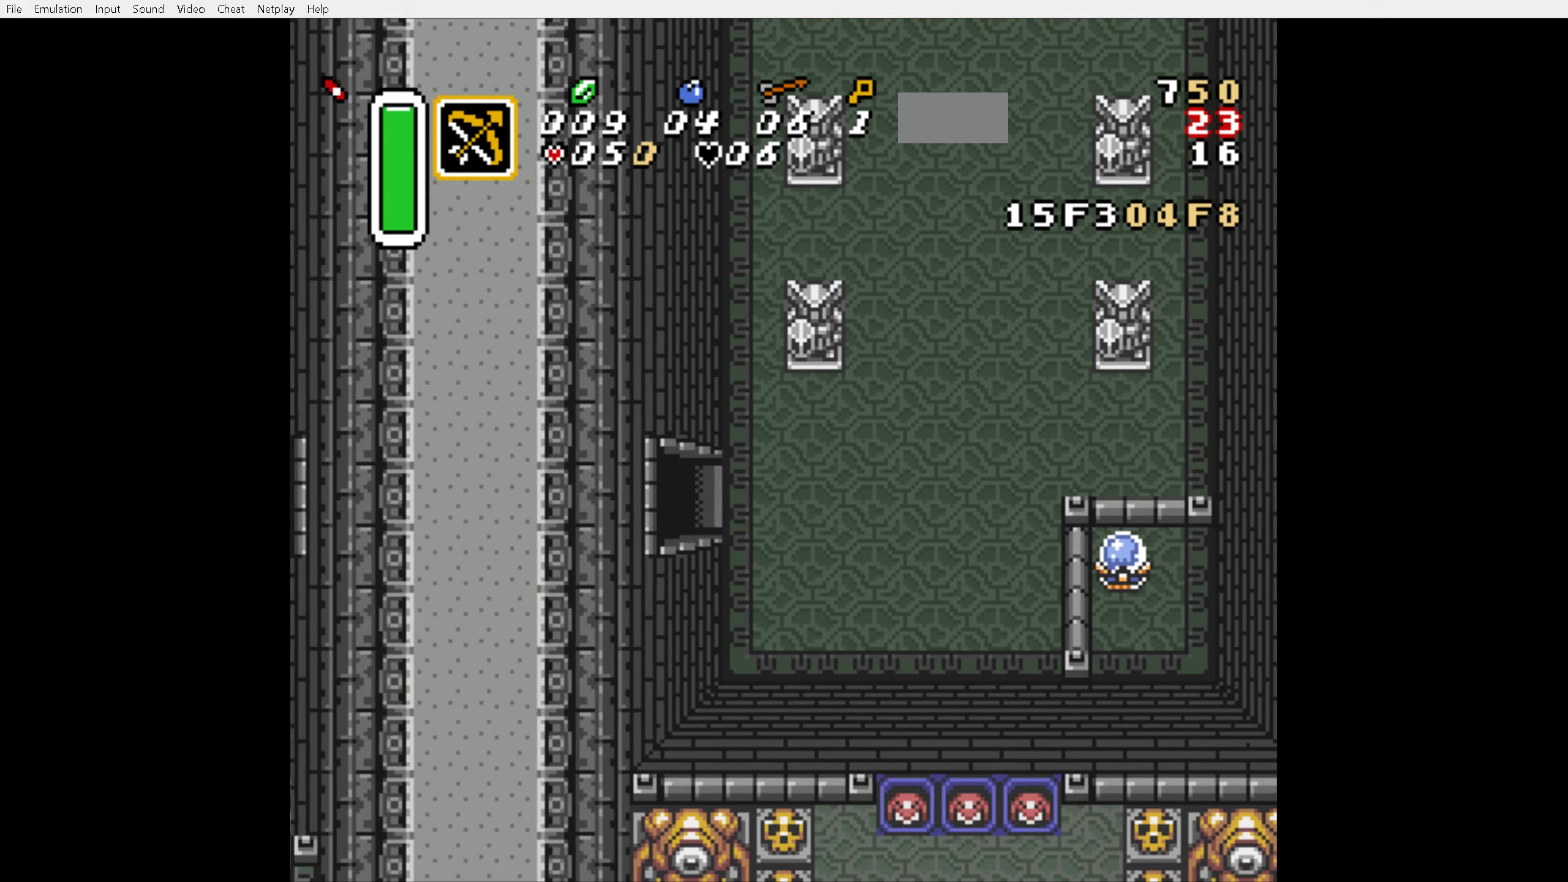
{"buttons": ["DPAD_UP"], "events": [[417, "DPAD_RIGHT", "up"], [417, "DPAD_UP", "down"]]}
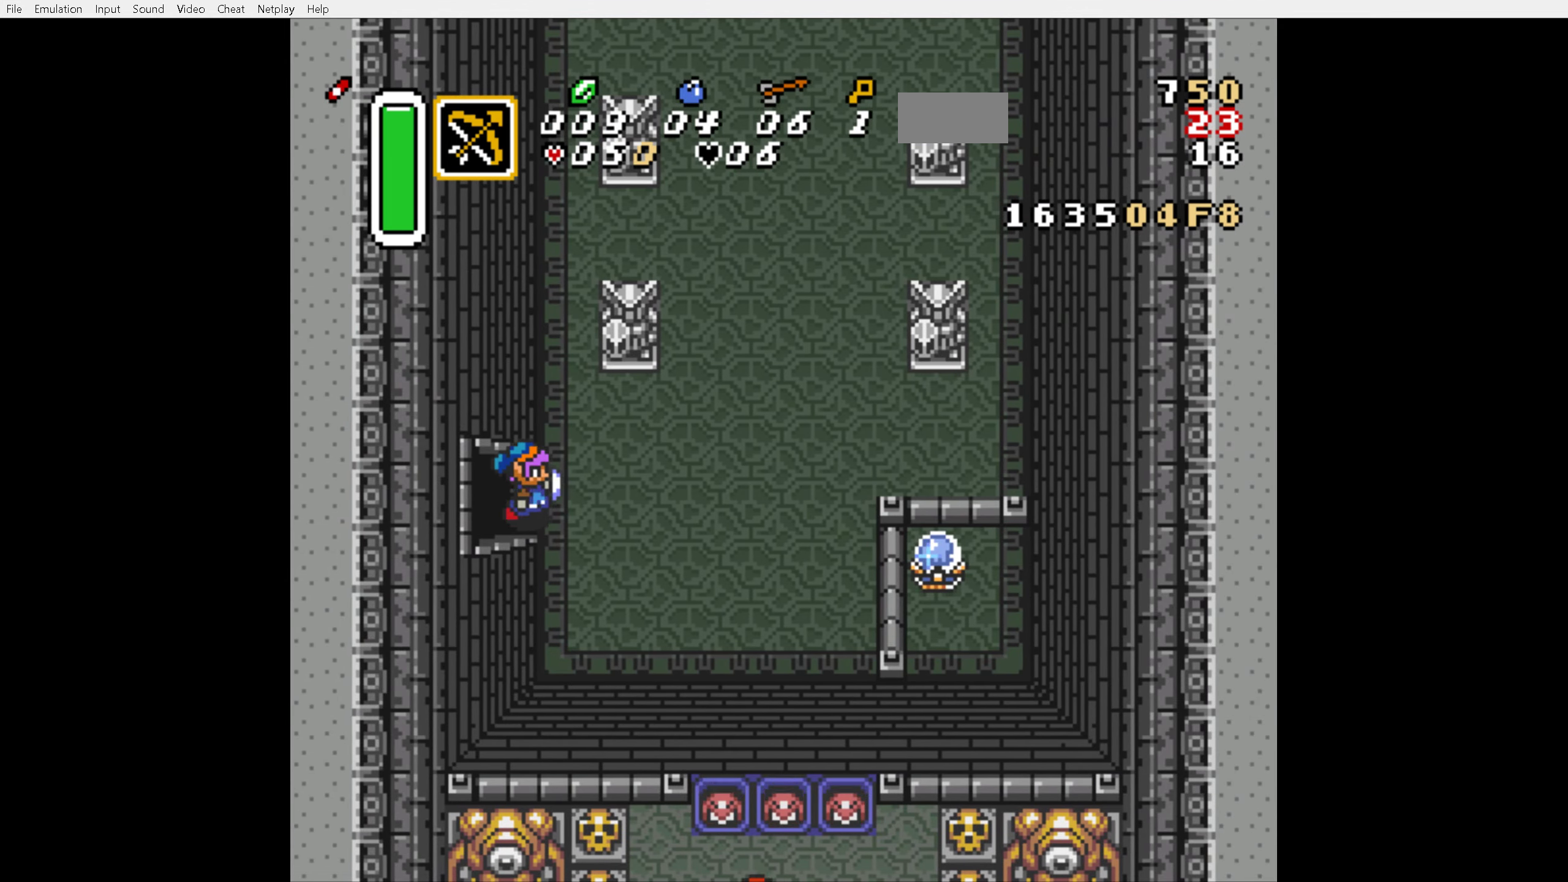
{"buttons": ["A", "DPAD_UP"], "events": [[267, "A", "down"]]}
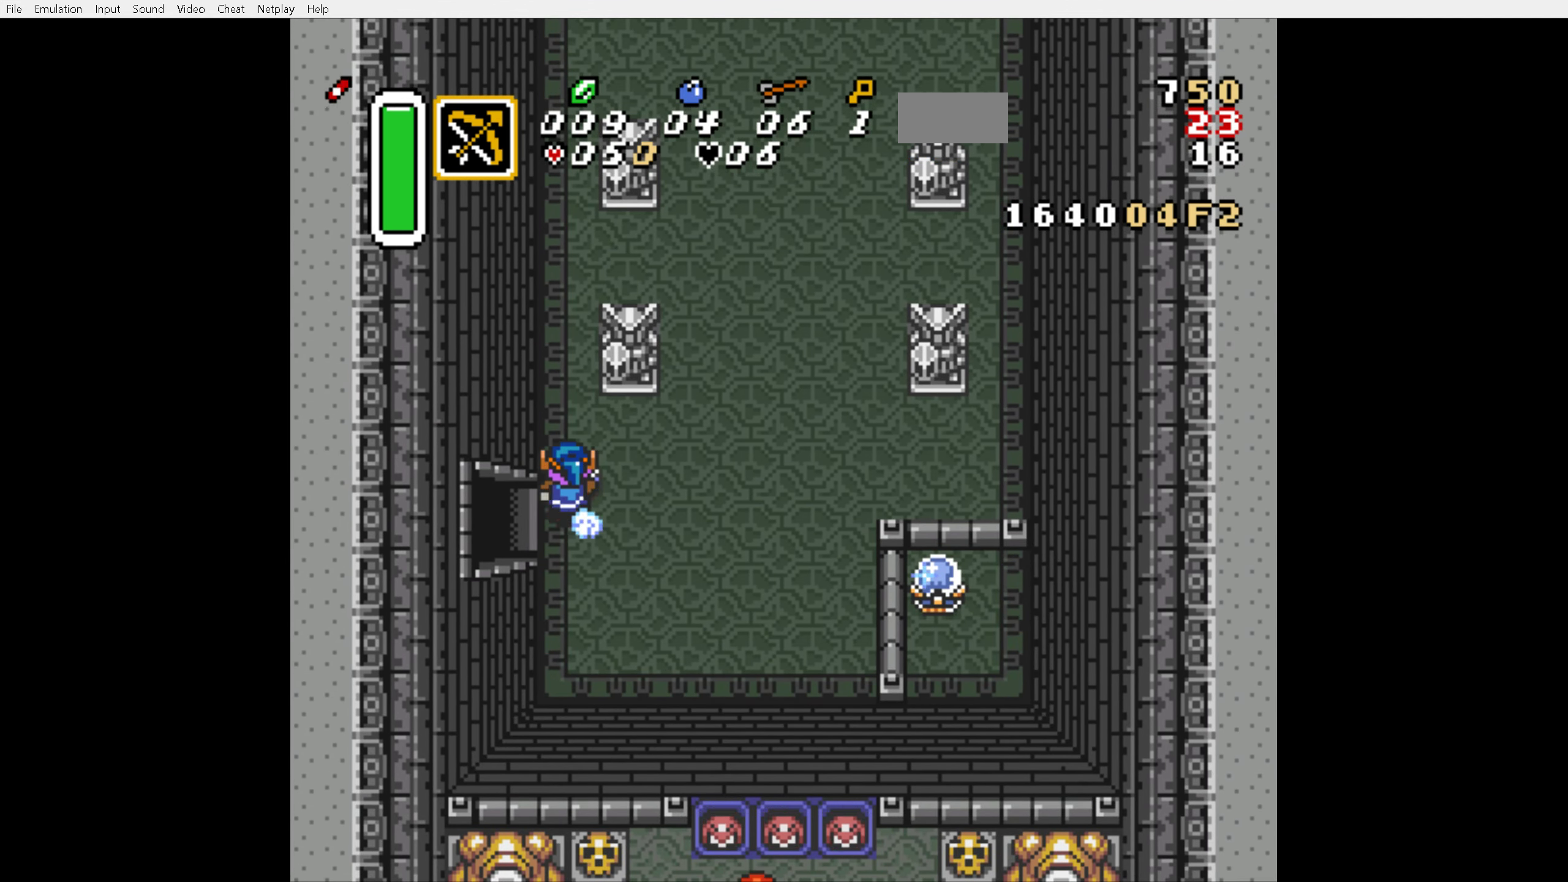
{"buttons": ["DPAD_UP"], "events": [[450, "A", "up"]]}
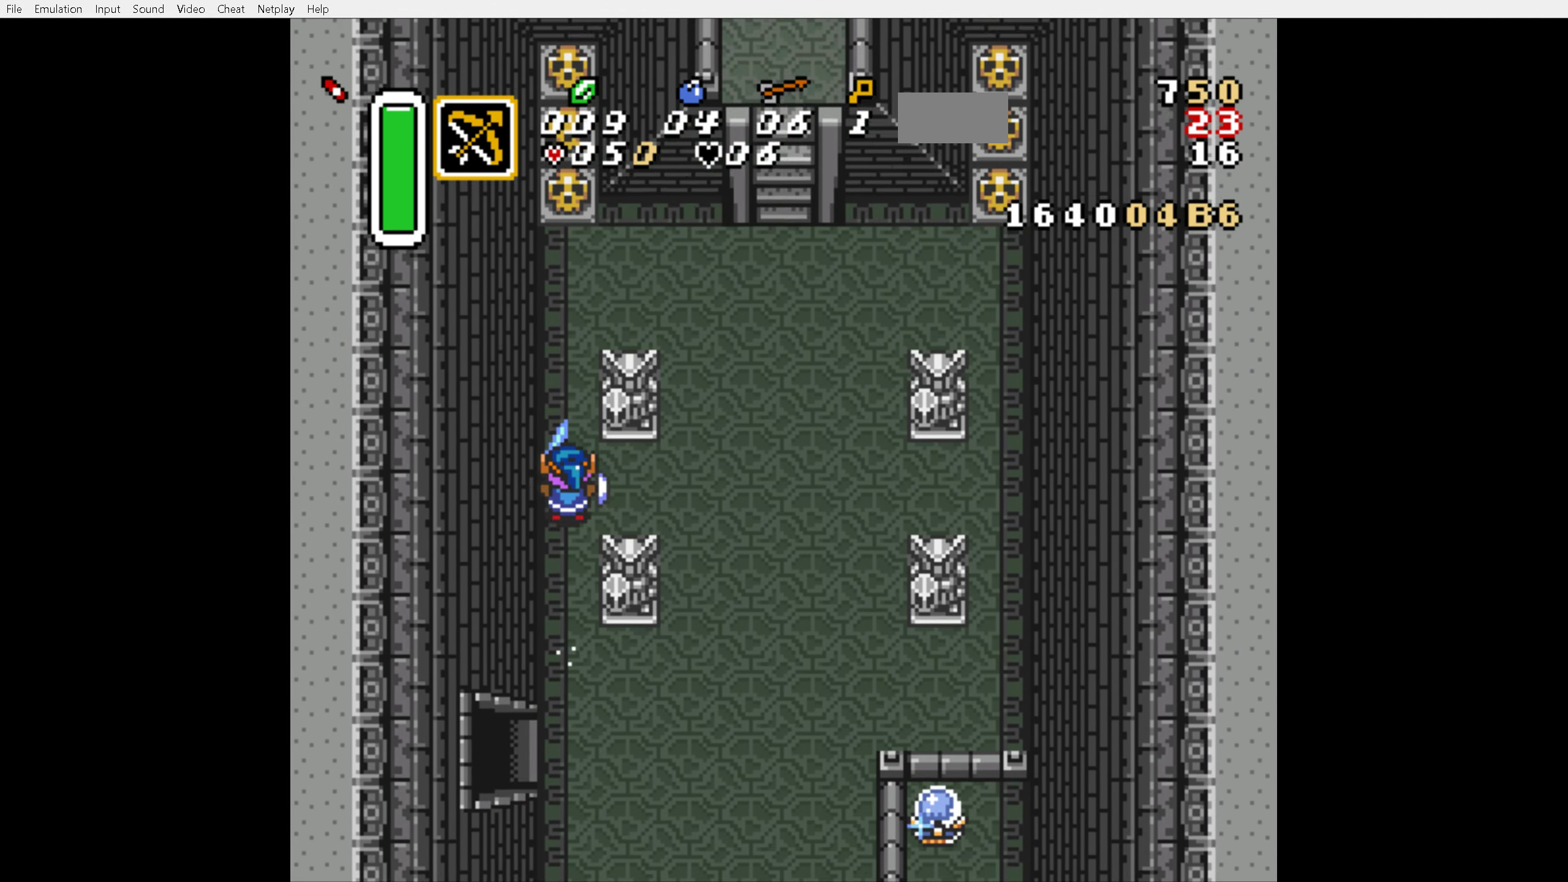
{"buttons": ["DPAD_UP"], "events": [[283, "DPAD_LEFT", "down"], [350, "DPAD_LEFT", "up"], [367, "A", "down"], [450, "A", "up"]]}
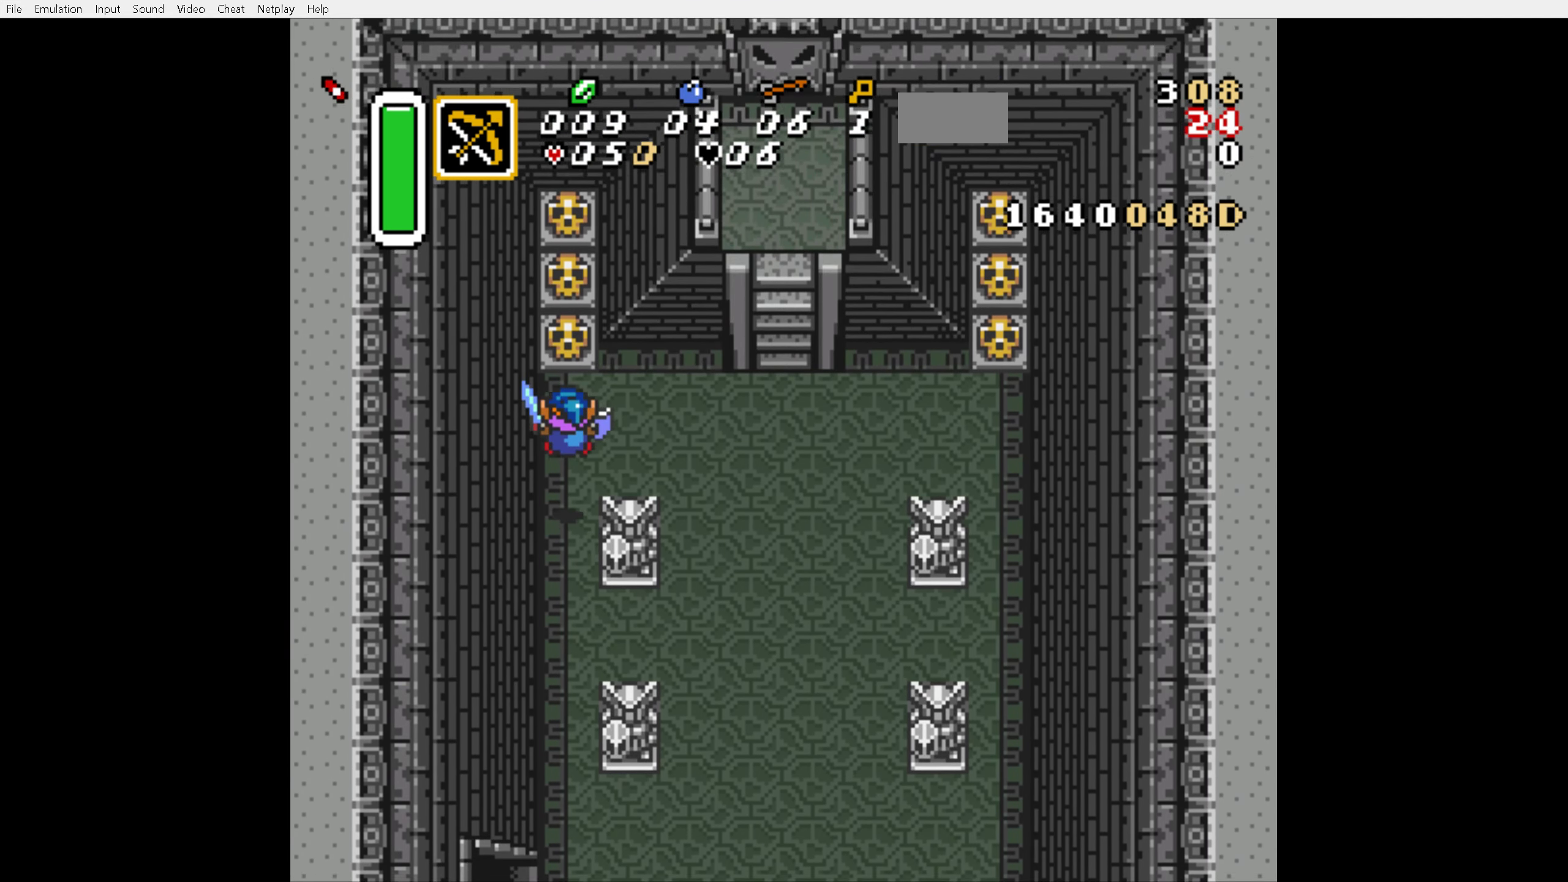
{"buttons": ["DPAD_UP"], "events": []}
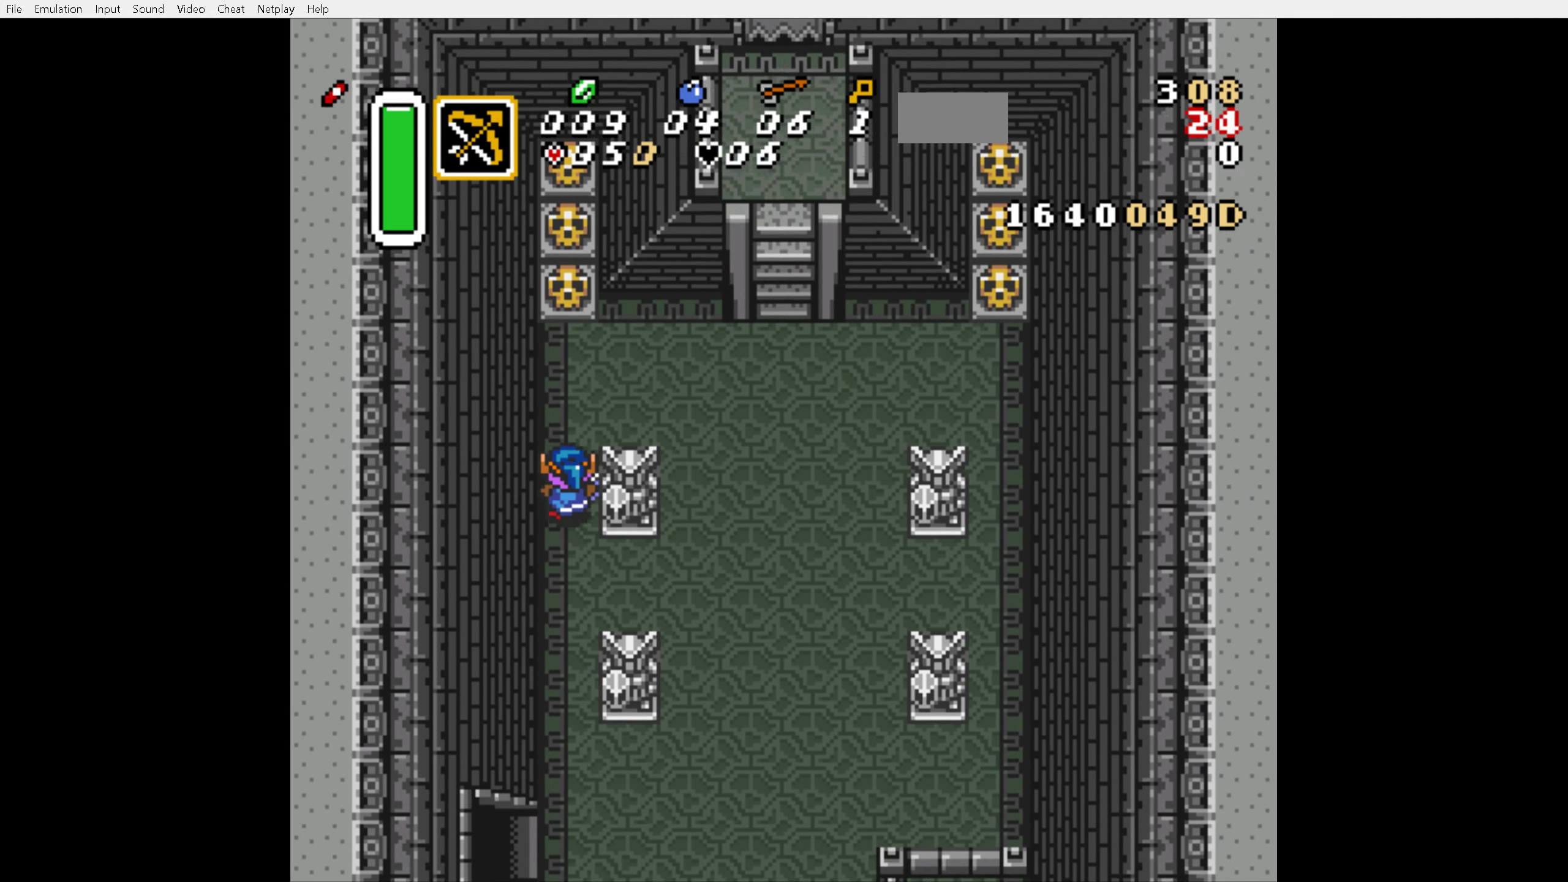
{"buttons": ["A", "DPAD_UP"], "events": [[450, "A", "down"]]}
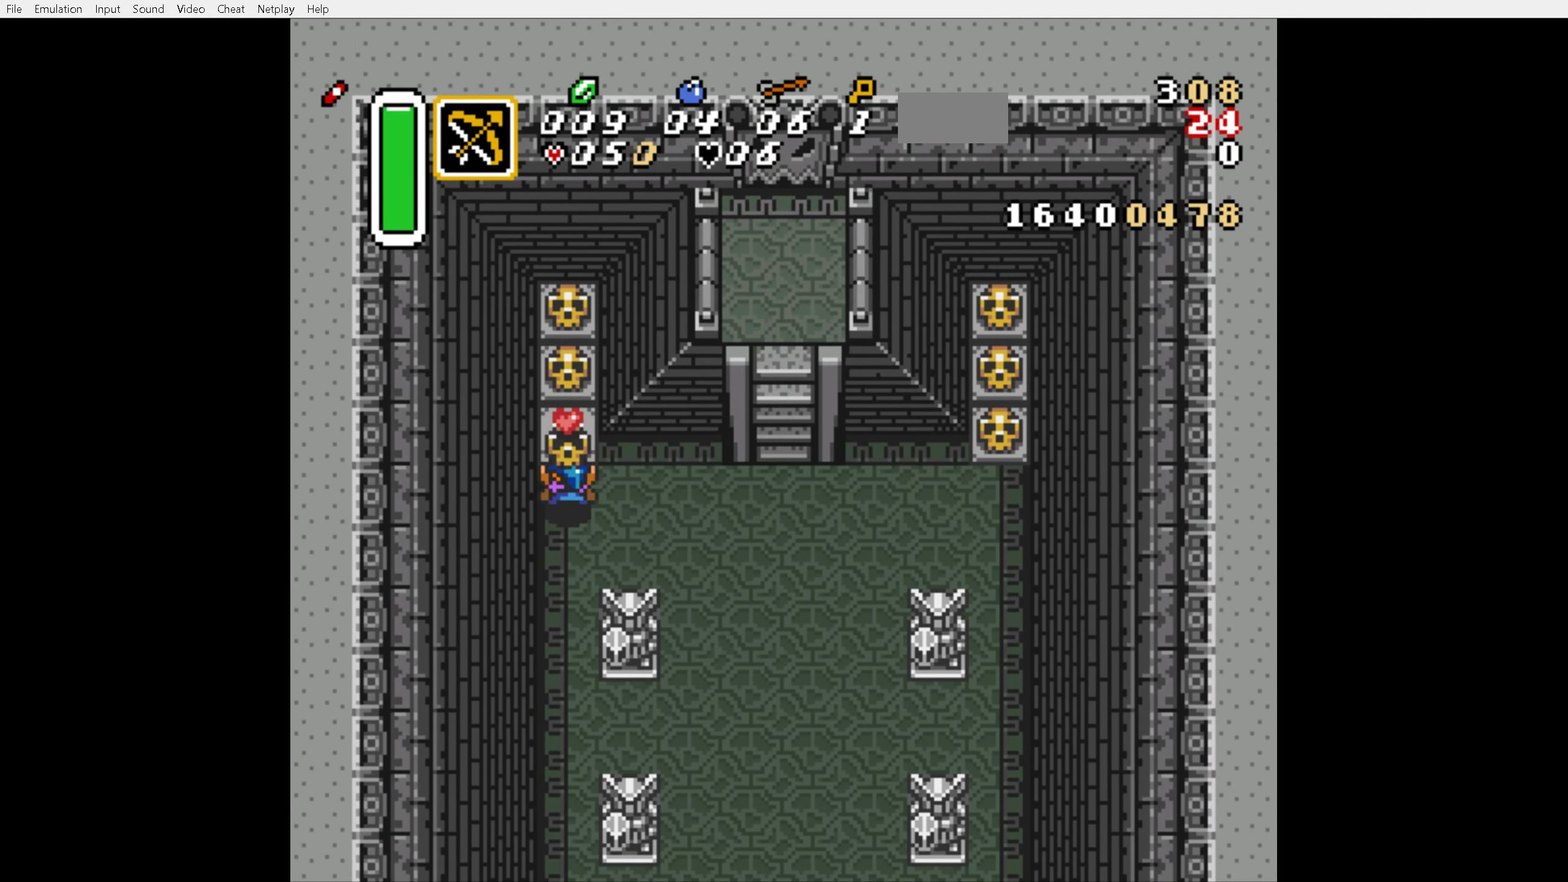
{"buttons": [], "events": [[17, "A", "up"], [400, "A", "down"], [467, "A", "up"], [483, "DPAD_UP", "up"]]}
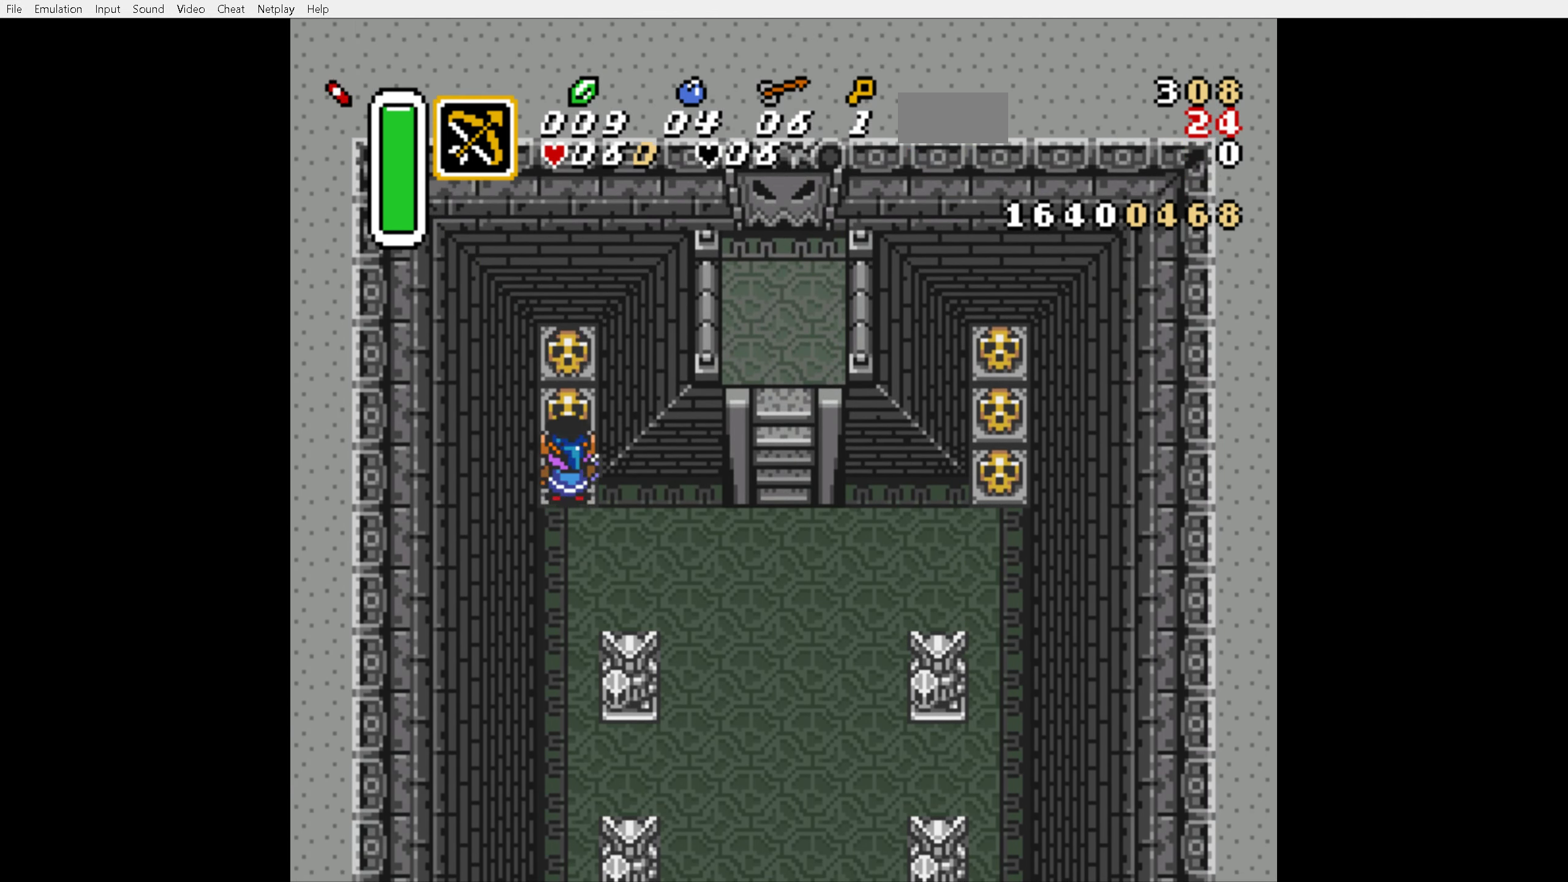
{"buttons": ["A"], "events": [[17, "DPAD_DOWN", "down"], [150, "DPAD_RIGHT", "down"], [167, "DPAD_DOWN", "up"], [200, "A", "down"], [317, "DPAD_RIGHT", "up"]]}
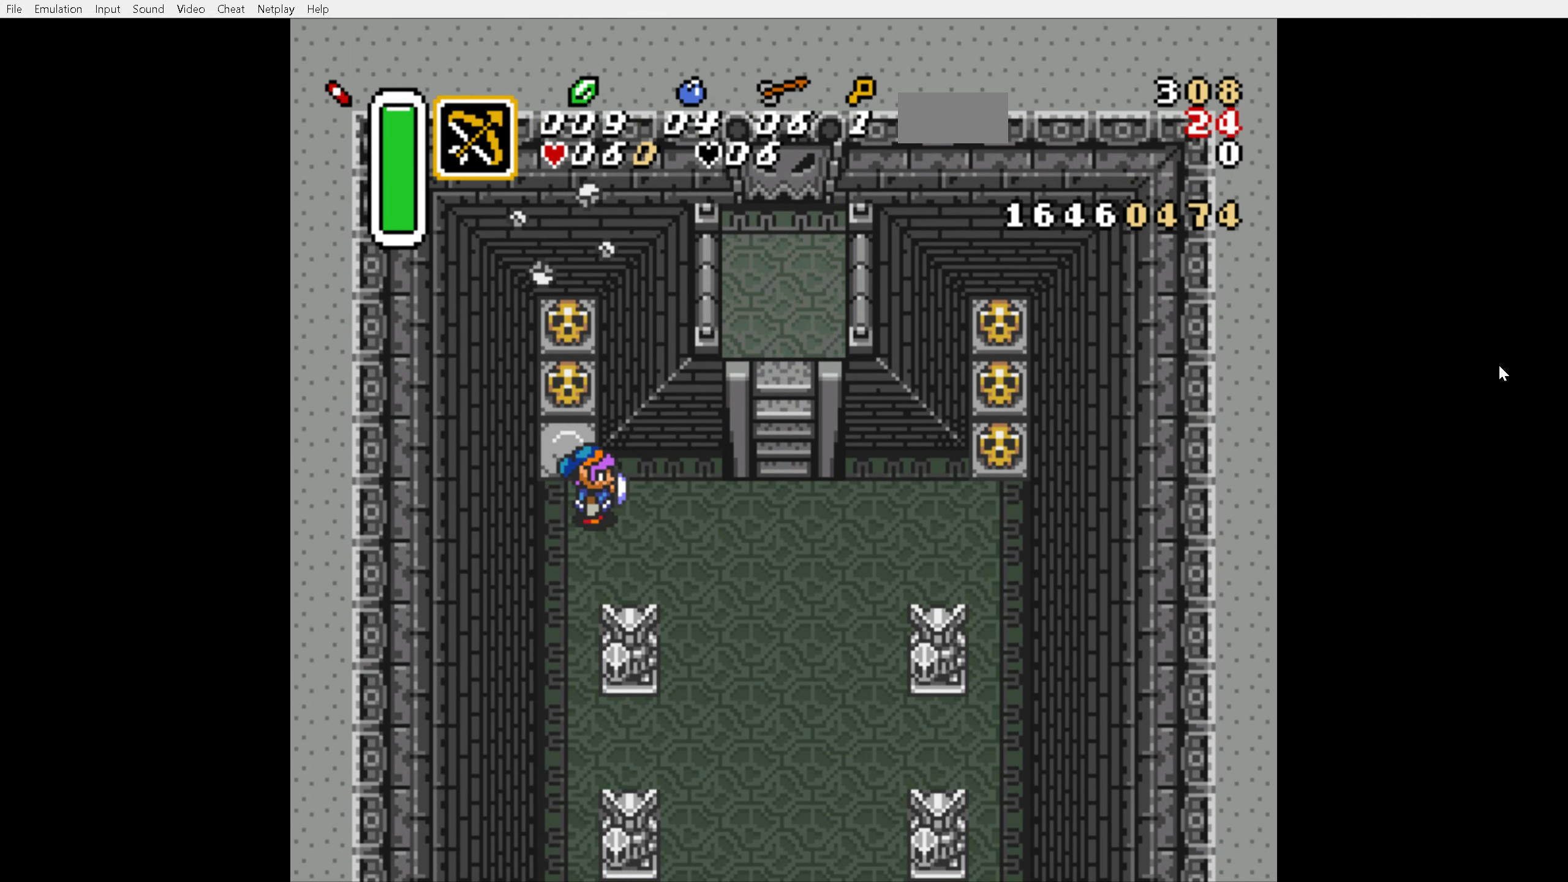
{"buttons": ["A"], "events": []}
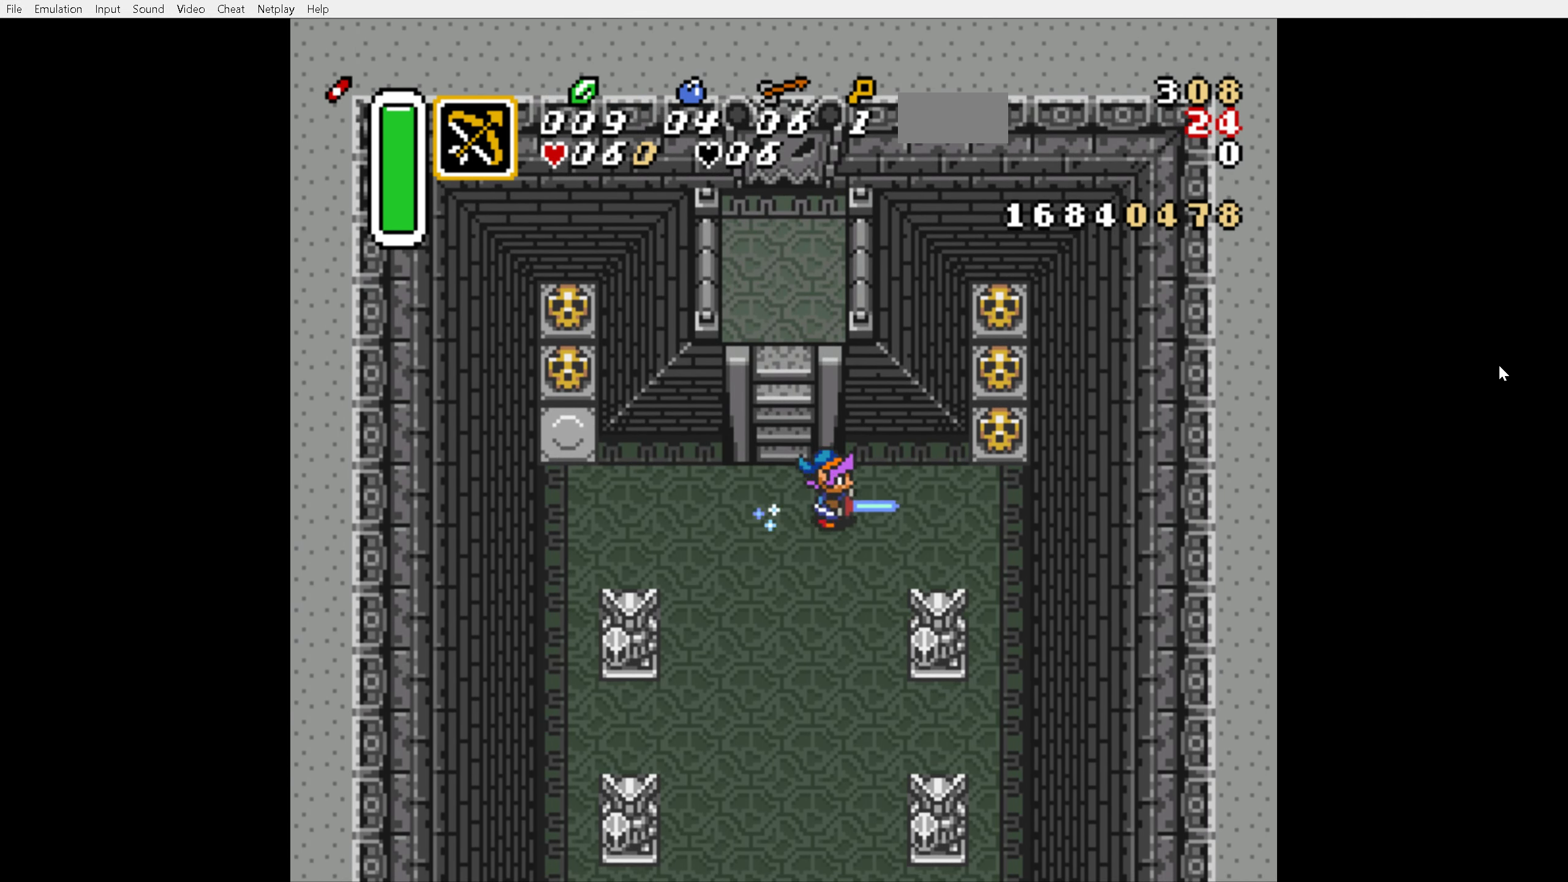
{"buttons": ["DPAD_UP", "DPAD_RIGHT"], "events": [[67, "DPAD_RIGHT", "down"], [83, "A", "up"], [83, "DPAD_UP", "down"], [300, "A", "down"], [434, "A", "up"]]}
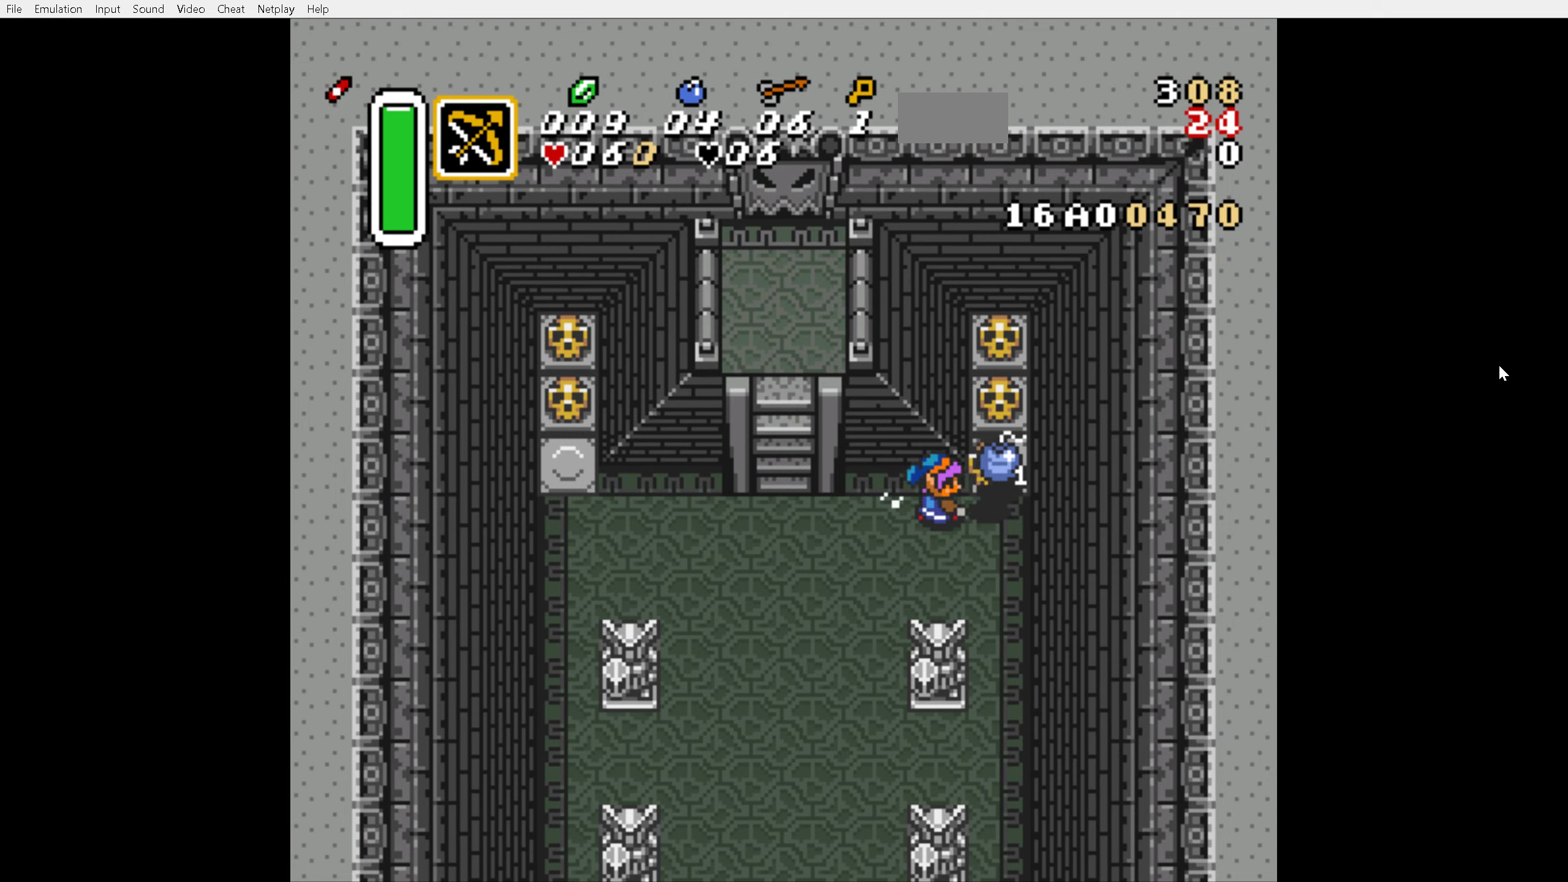
{"buttons": ["A", "DPAD_UP"], "events": [[300, "DPAD_RIGHT", "up"], [350, "A", "down"], [400, "A", "up"], [467, "A", "down"]]}
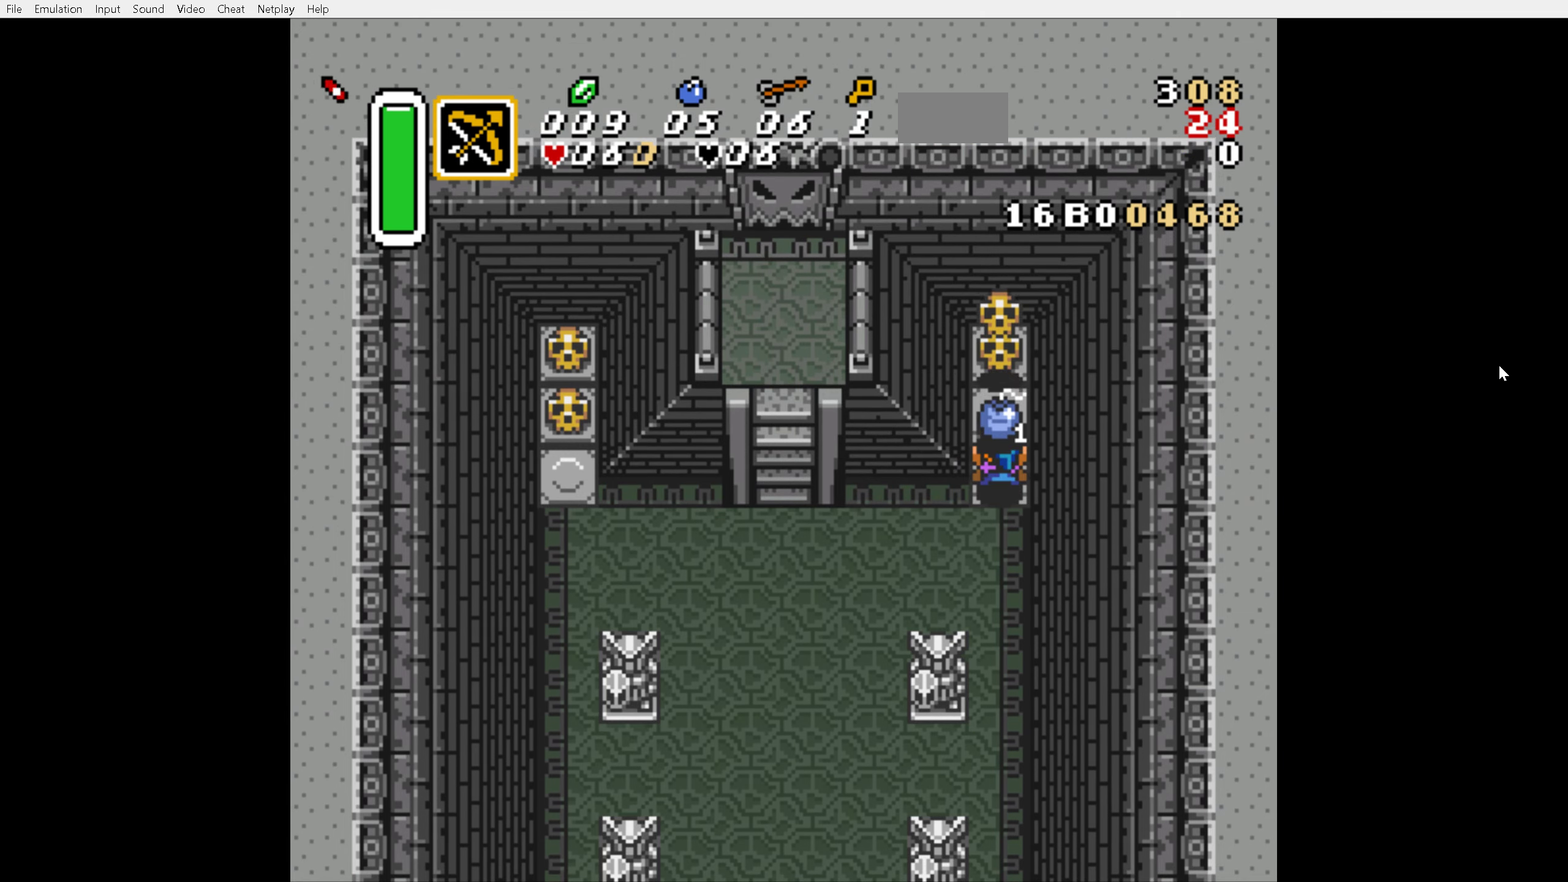
{"buttons": ["DPAD_UP"], "events": [[50, "A", "up"], [434, "A", "down"], [500, "A", "up"]]}
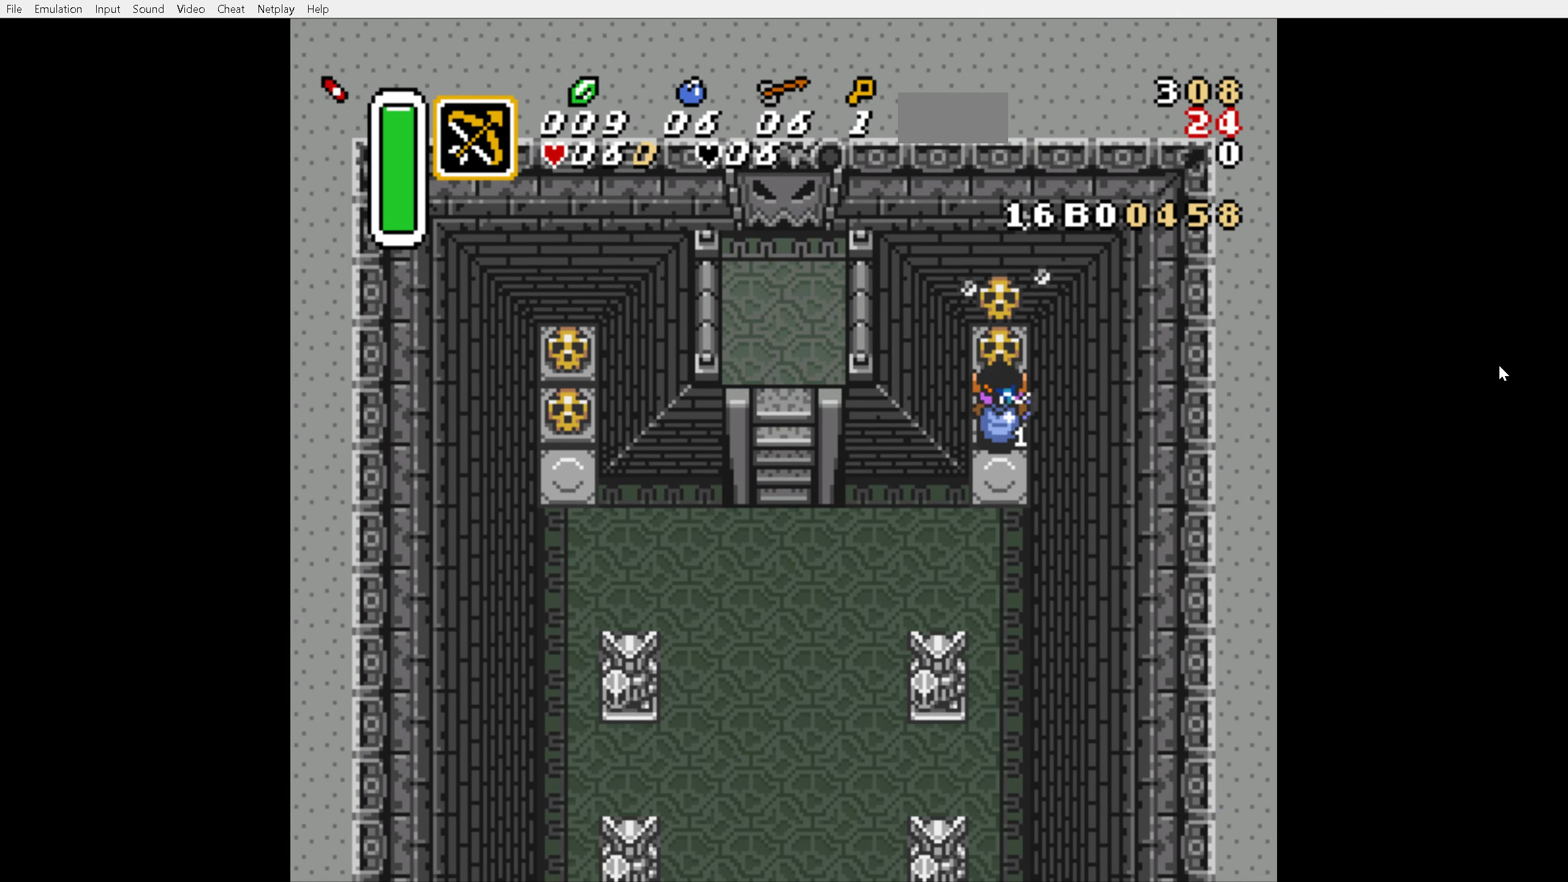
{"buttons": ["DPAD_DOWN"], "events": [[67, "A", "down"], [150, "A", "up"], [300, "DPAD_DOWN", "down"], [300, "DPAD_UP", "up"]]}